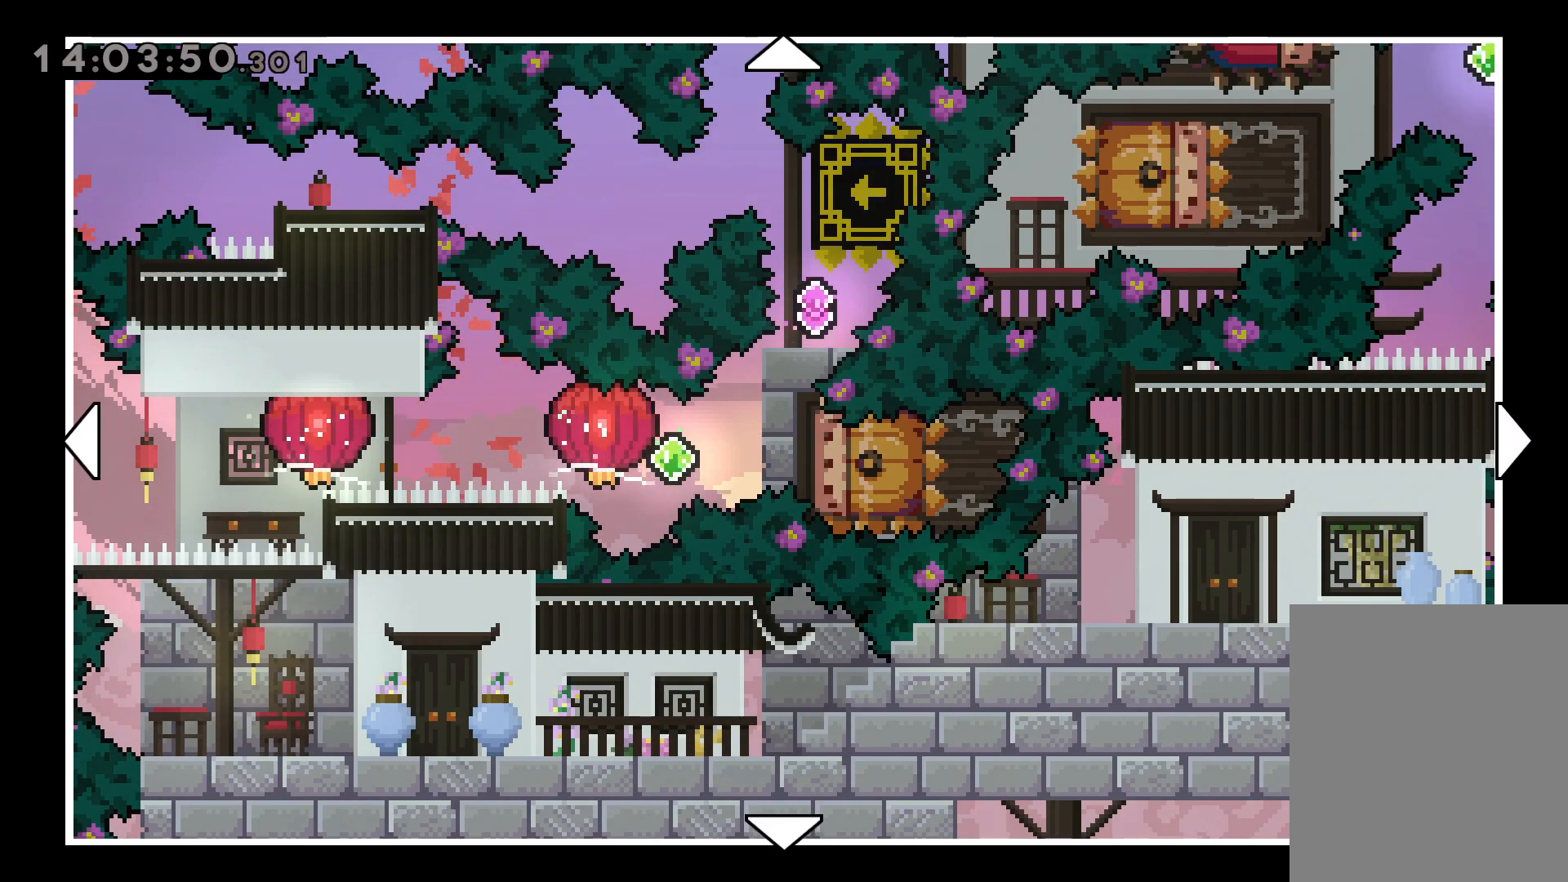
Gameplay with keyboard; each line is a JSON object with the keys held at the frame after it. "events" lists presses ("down") and releases ("up") of "dash", "down", "grab", "jump", "left", "right" and "up" between this image and that frame as [ms after this image, input, new state], when the widget could be followed in between. No other keys are recorded. Mouse input is not recorded. Key names are as the overlay labels them; some are game actions (e.g. jump) rather than physical keys.
{"keys": [], "events": [[333, "jump", "down"], [433, "jump", "up"]]}
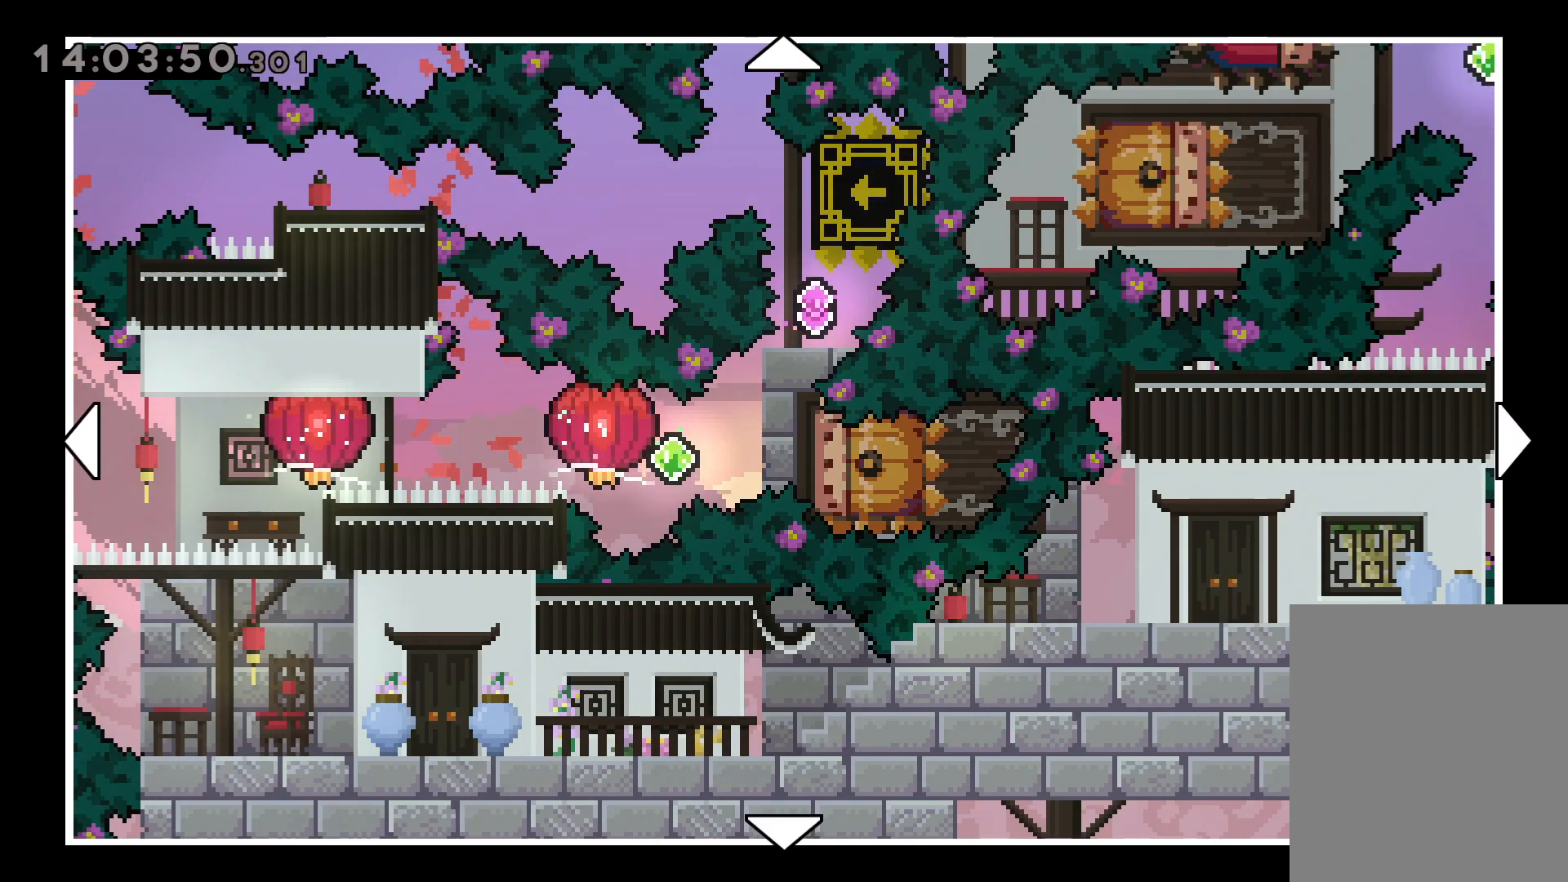
{"keys": [], "events": [[50, "grab", "down"], [150, "grab", "up"], [317, "jump", "down"], [450, "jump", "up"]]}
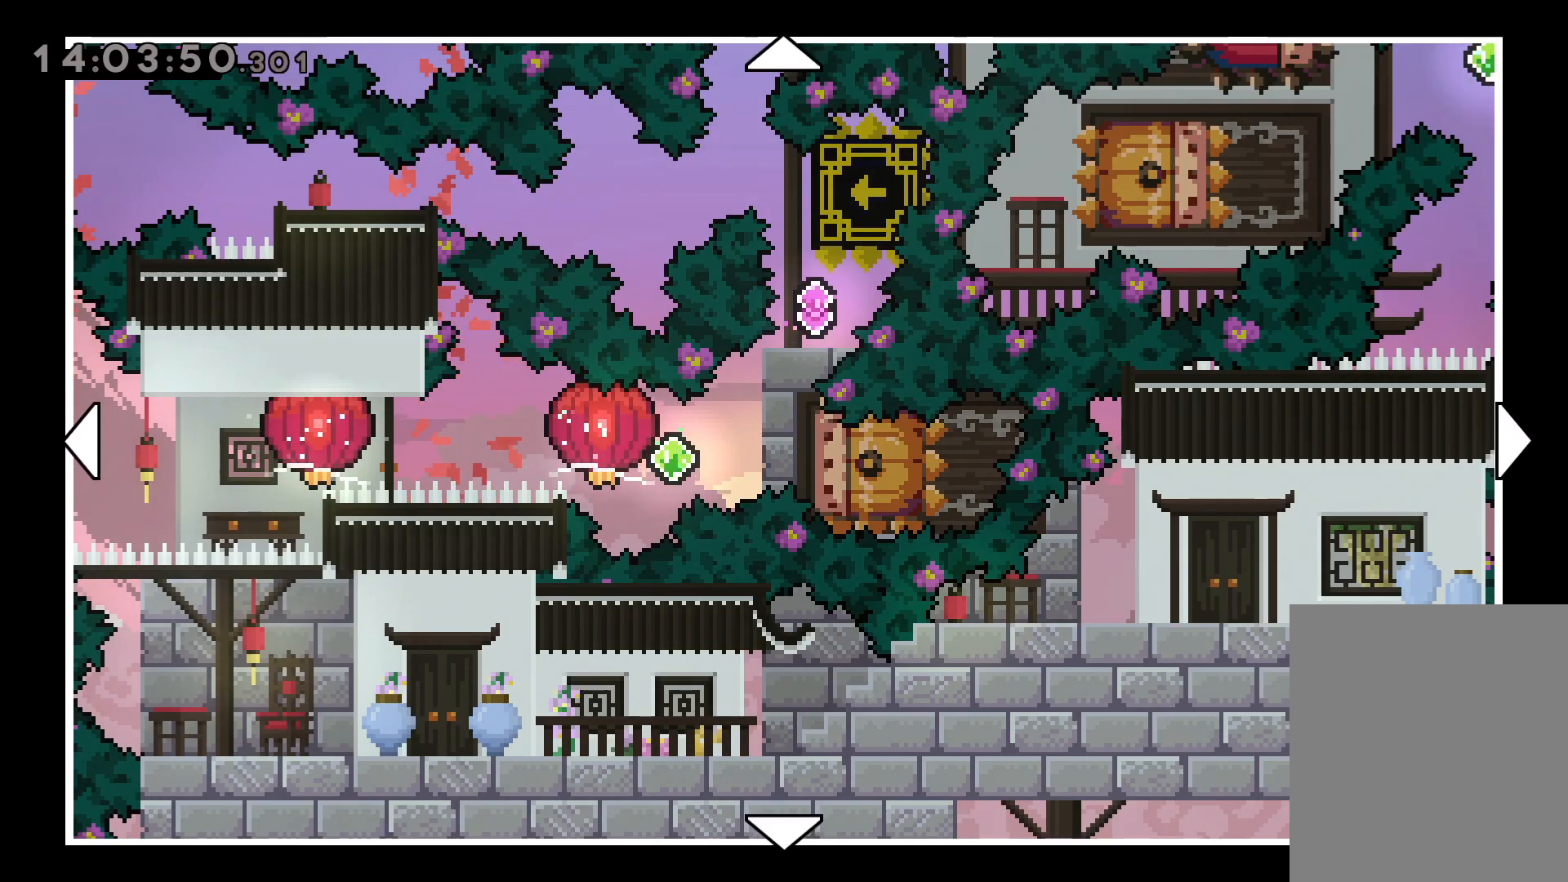
{"keys": [], "events": [[117, "jump", "down"], [250, "jump", "up"], [333, "jump", "down"], [467, "jump", "up"]]}
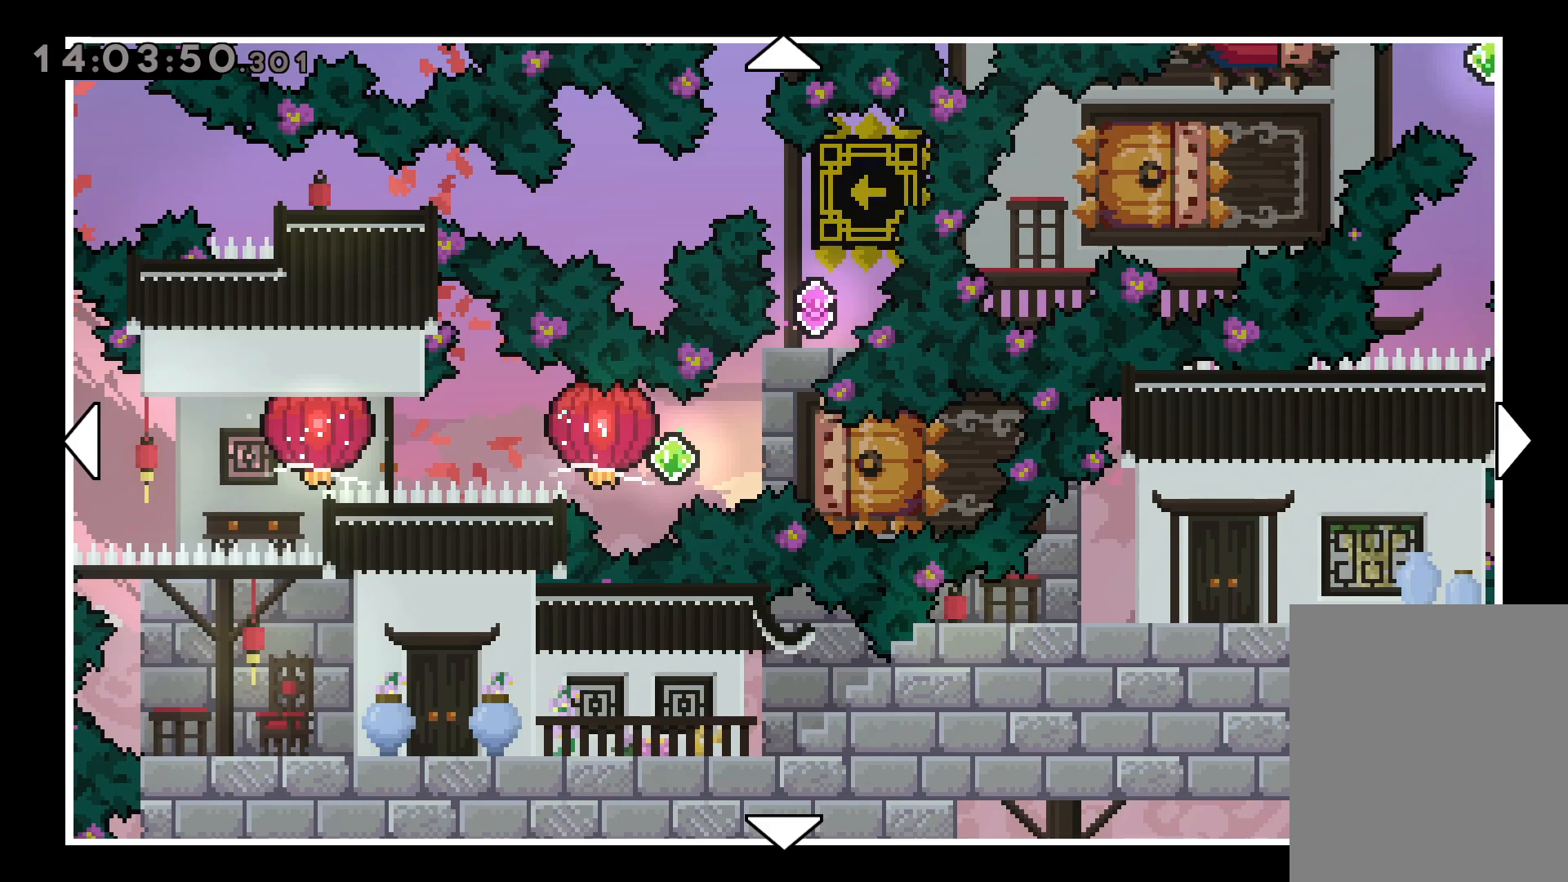
{"keys": [], "events": []}
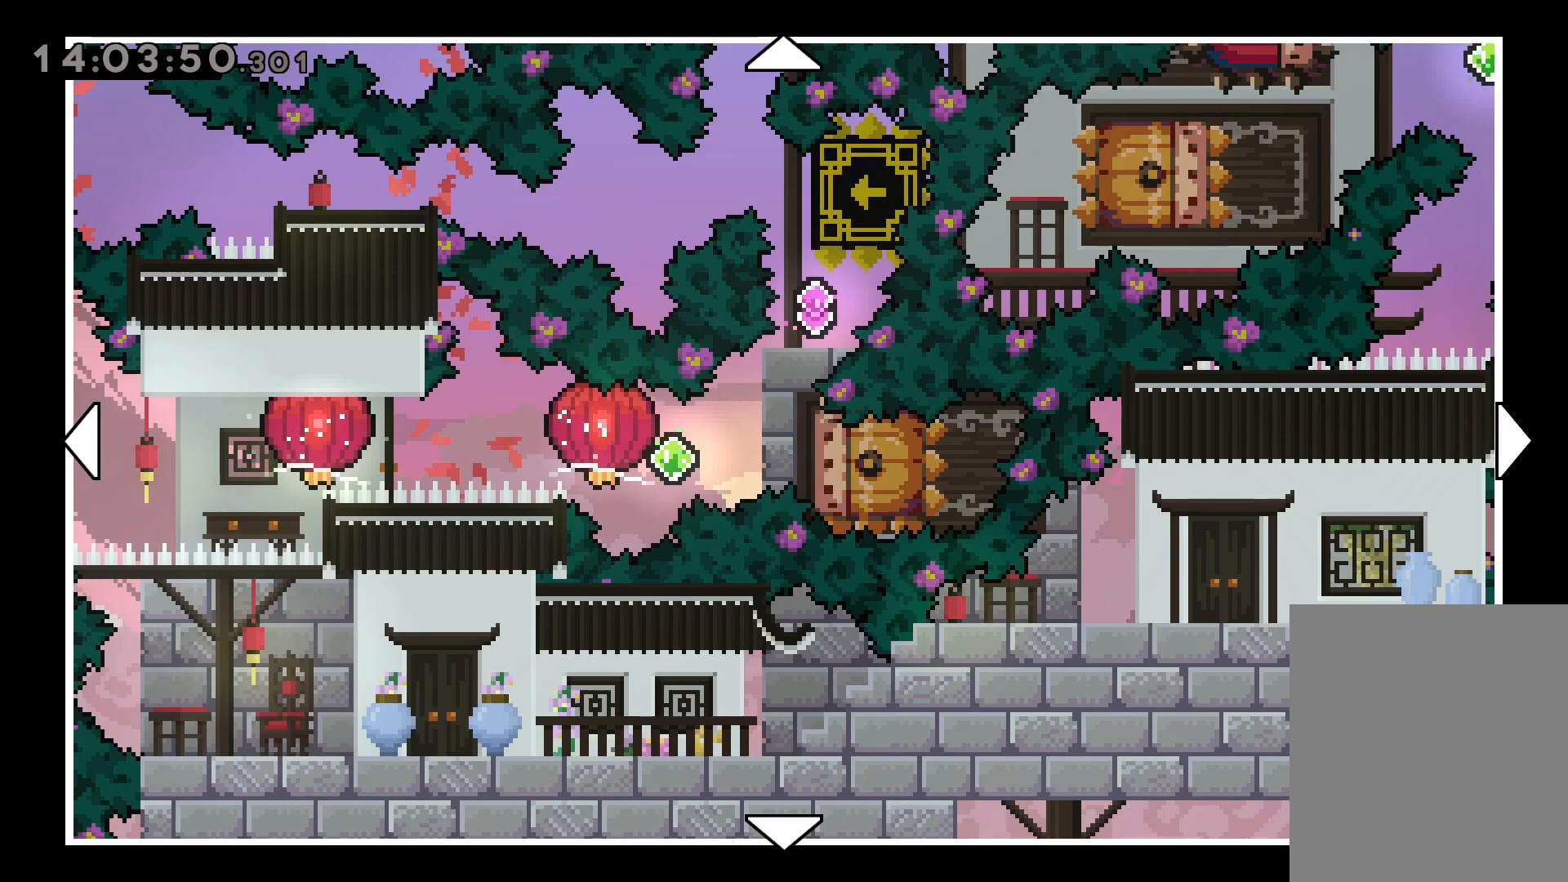
{"keys": ["jump"], "events": [[417, "jump", "down"]]}
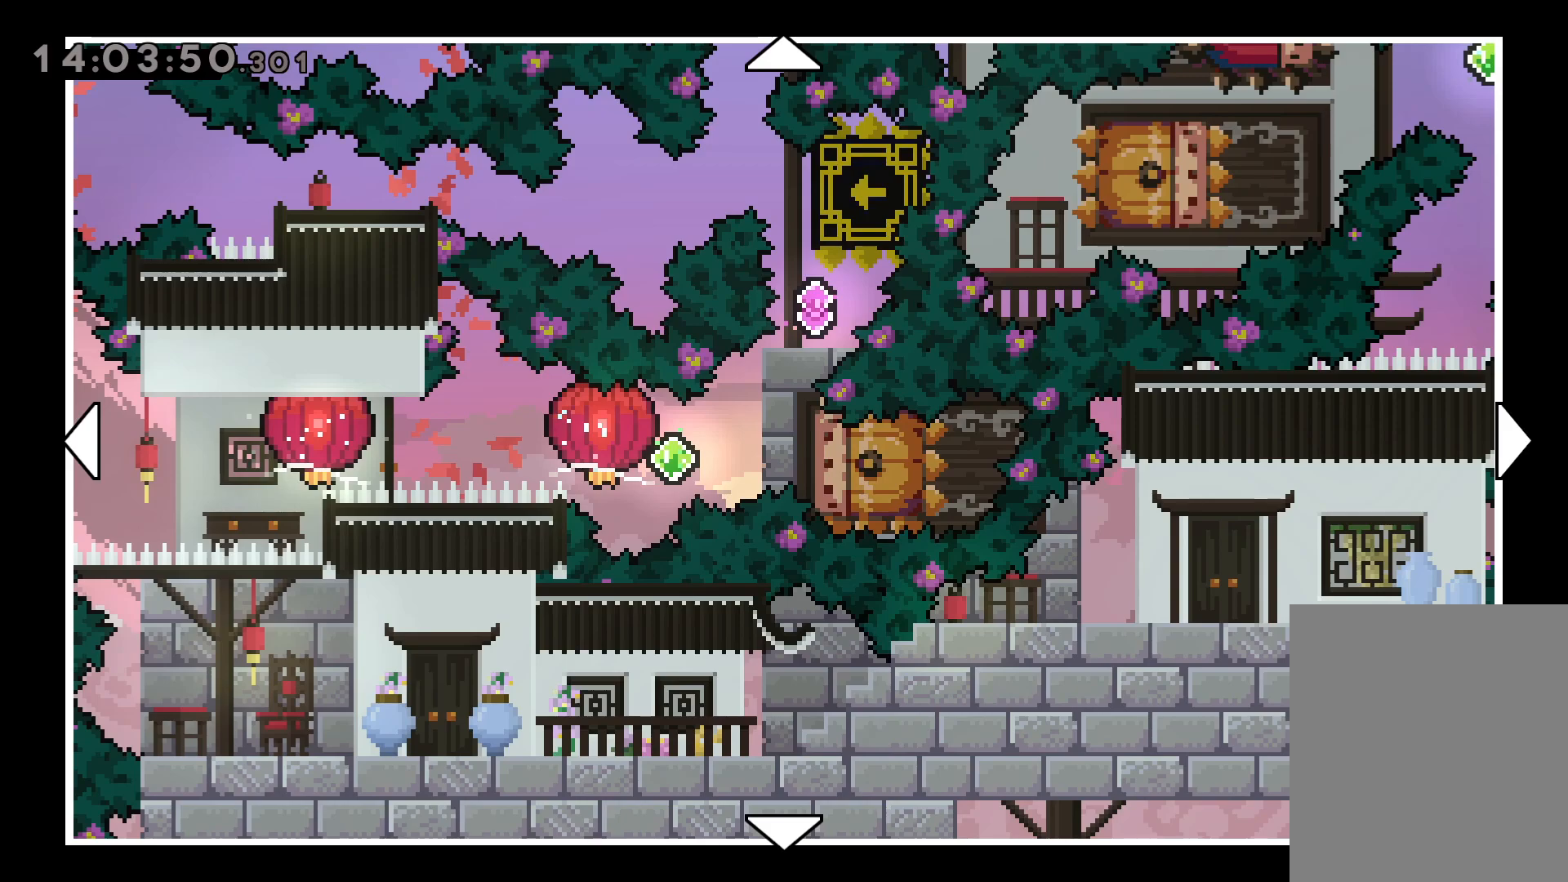
{"keys": [], "events": [[33, "jump", "up"], [383, "jump", "down"], [483, "jump", "up"]]}
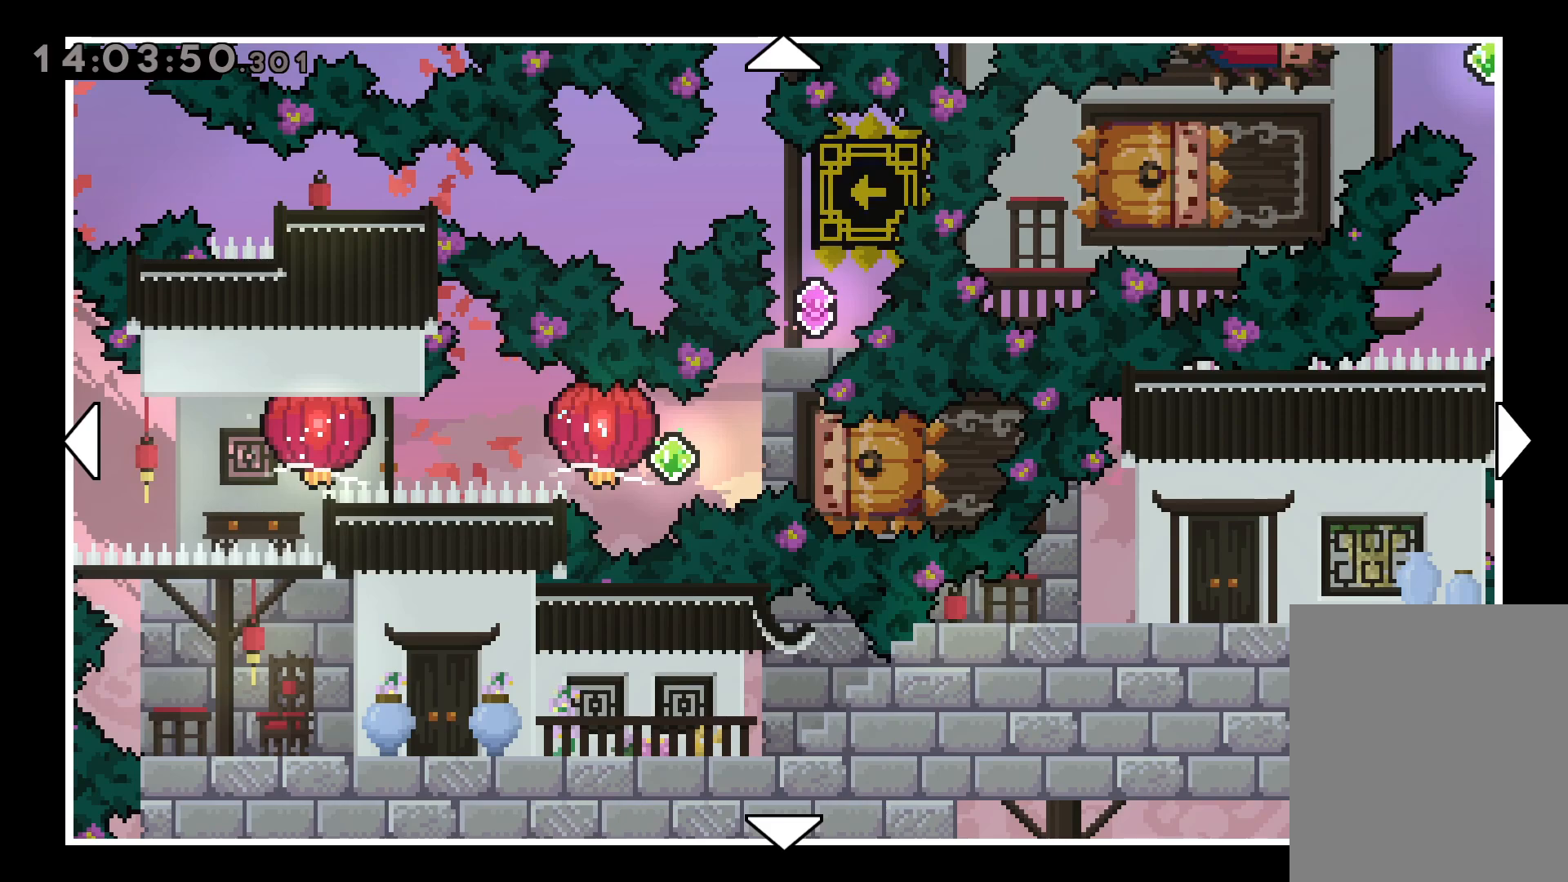
{"keys": [], "events": [[183, "grab", "down"], [300, "grab", "up"], [350, "jump", "down"], [467, "jump", "up"]]}
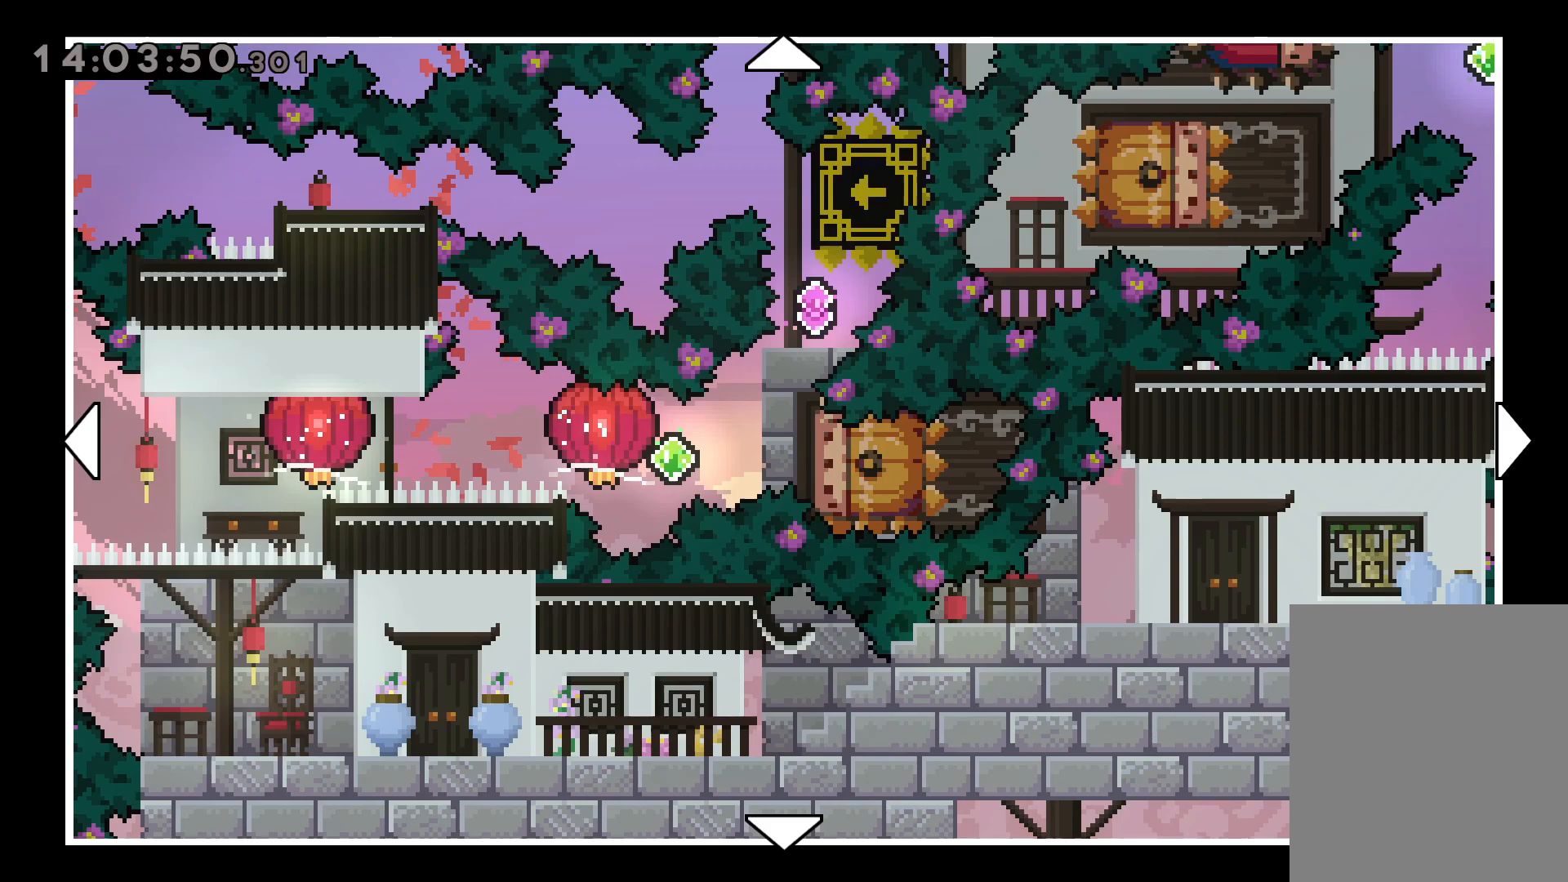
{"keys": [], "events": []}
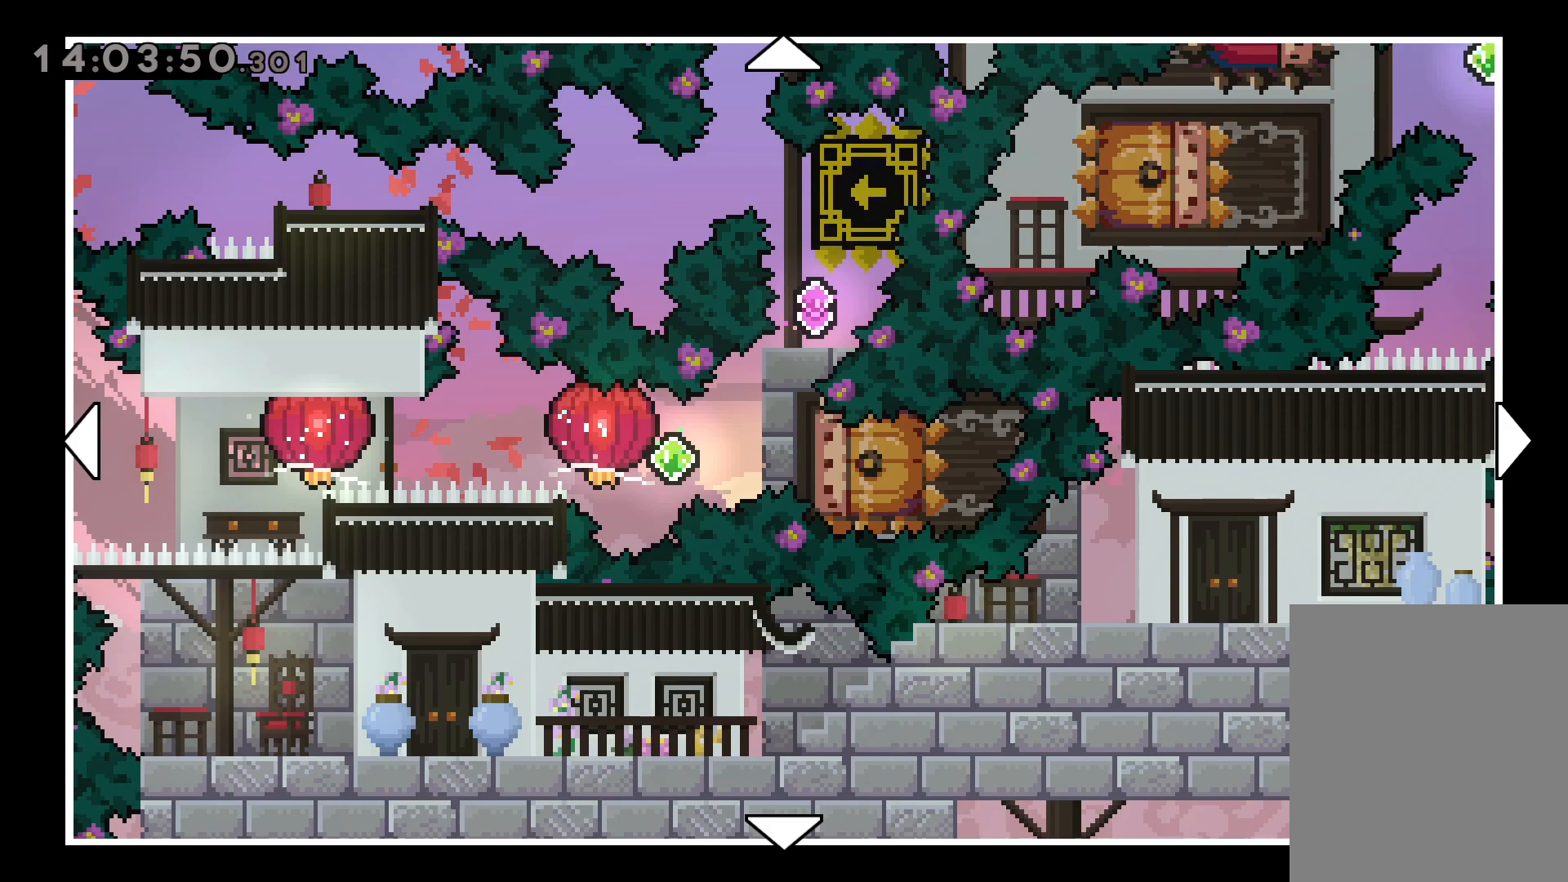
{"keys": [], "events": []}
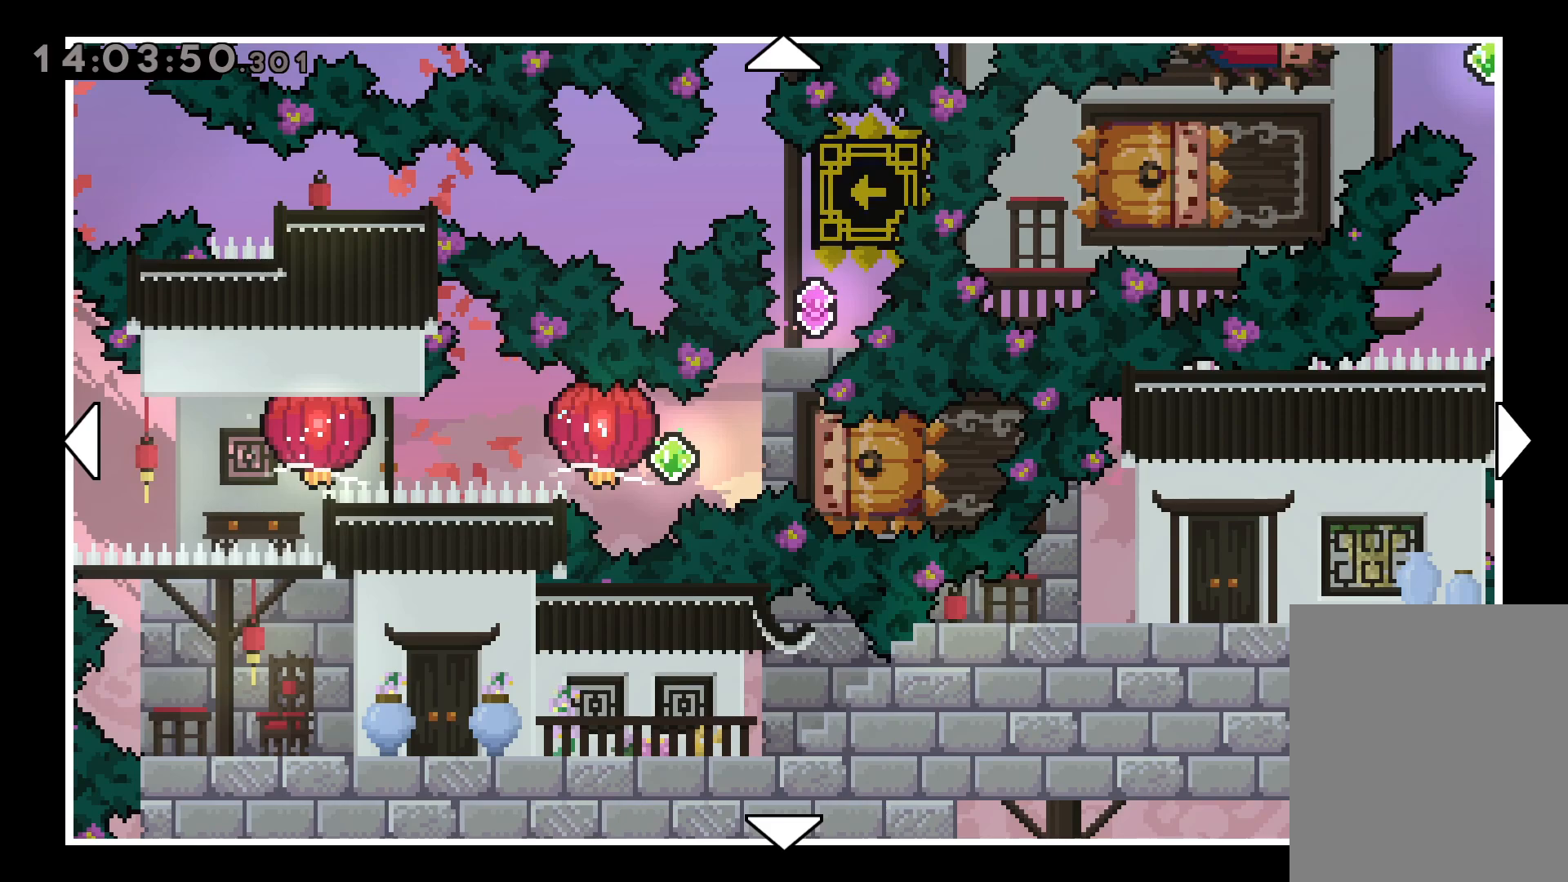
{"keys": [], "events": []}
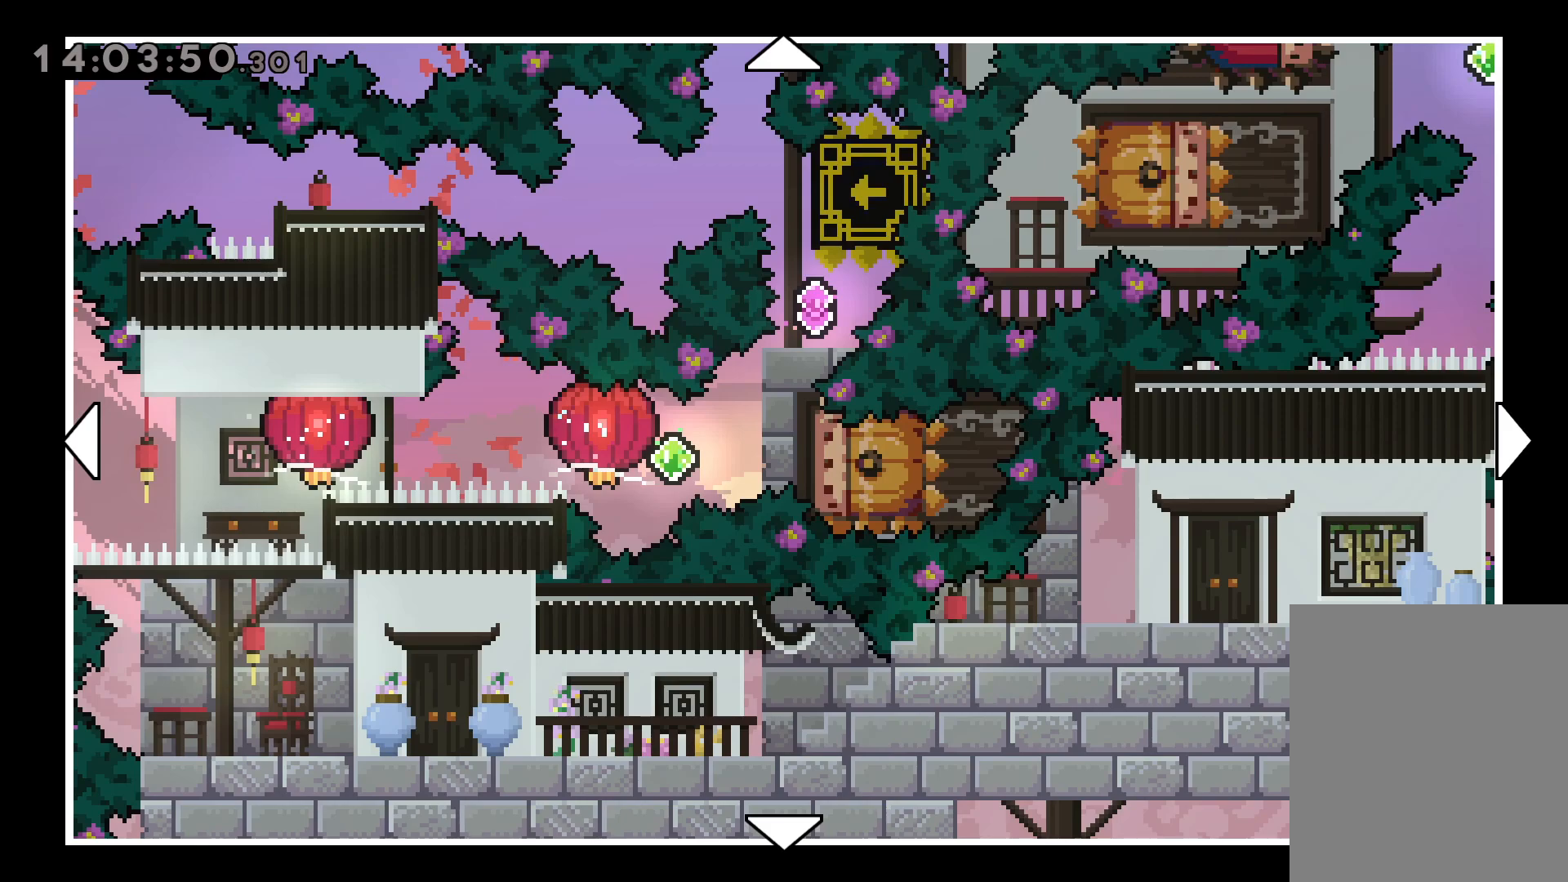
{"keys": ["jump"], "events": [[267, "jump", "down"], [350, "jump", "up"], [450, "jump", "down"]]}
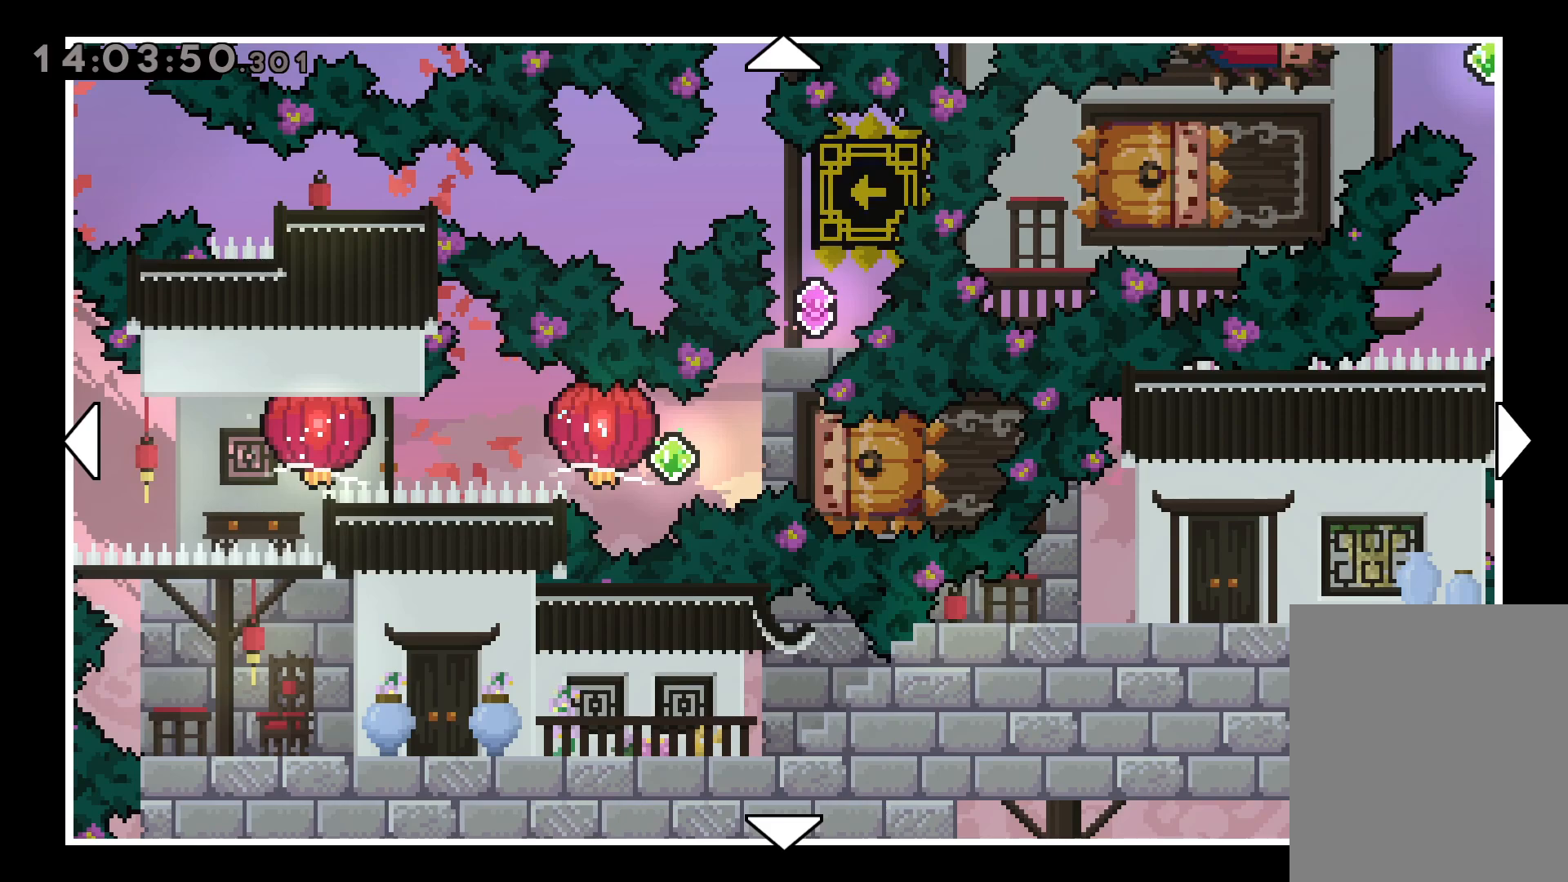
{"keys": ["jump"], "events": [[83, "jump", "up"], [433, "jump", "down"]]}
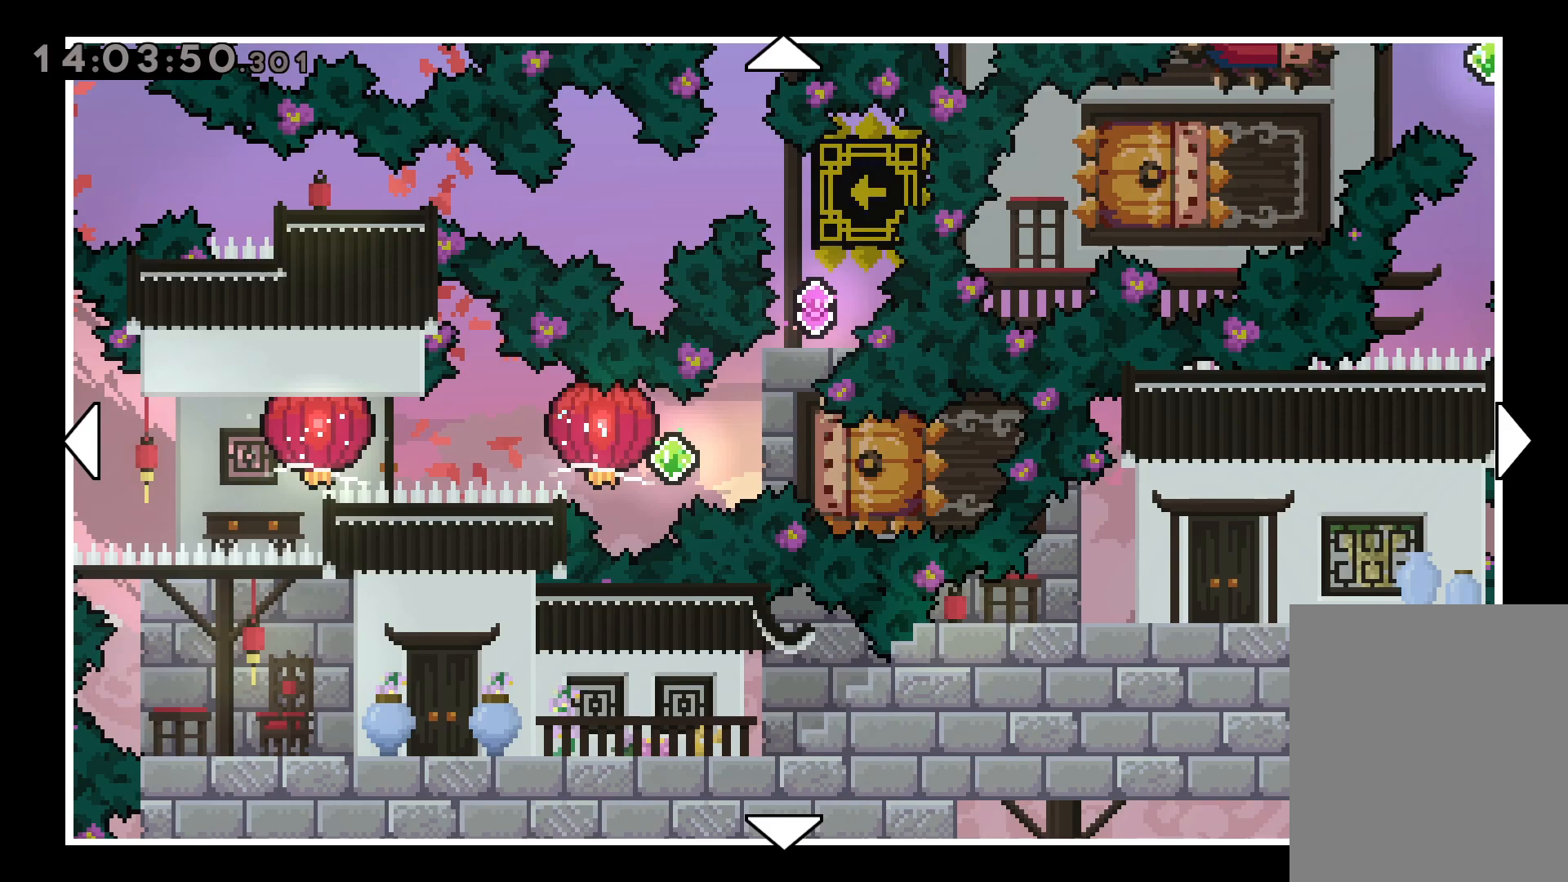
{"keys": ["jump"], "events": [[67, "jump", "up"], [117, "jump", "down"], [133, "grab", "down"], [250, "jump", "up"], [267, "grab", "up"], [500, "jump", "down"]]}
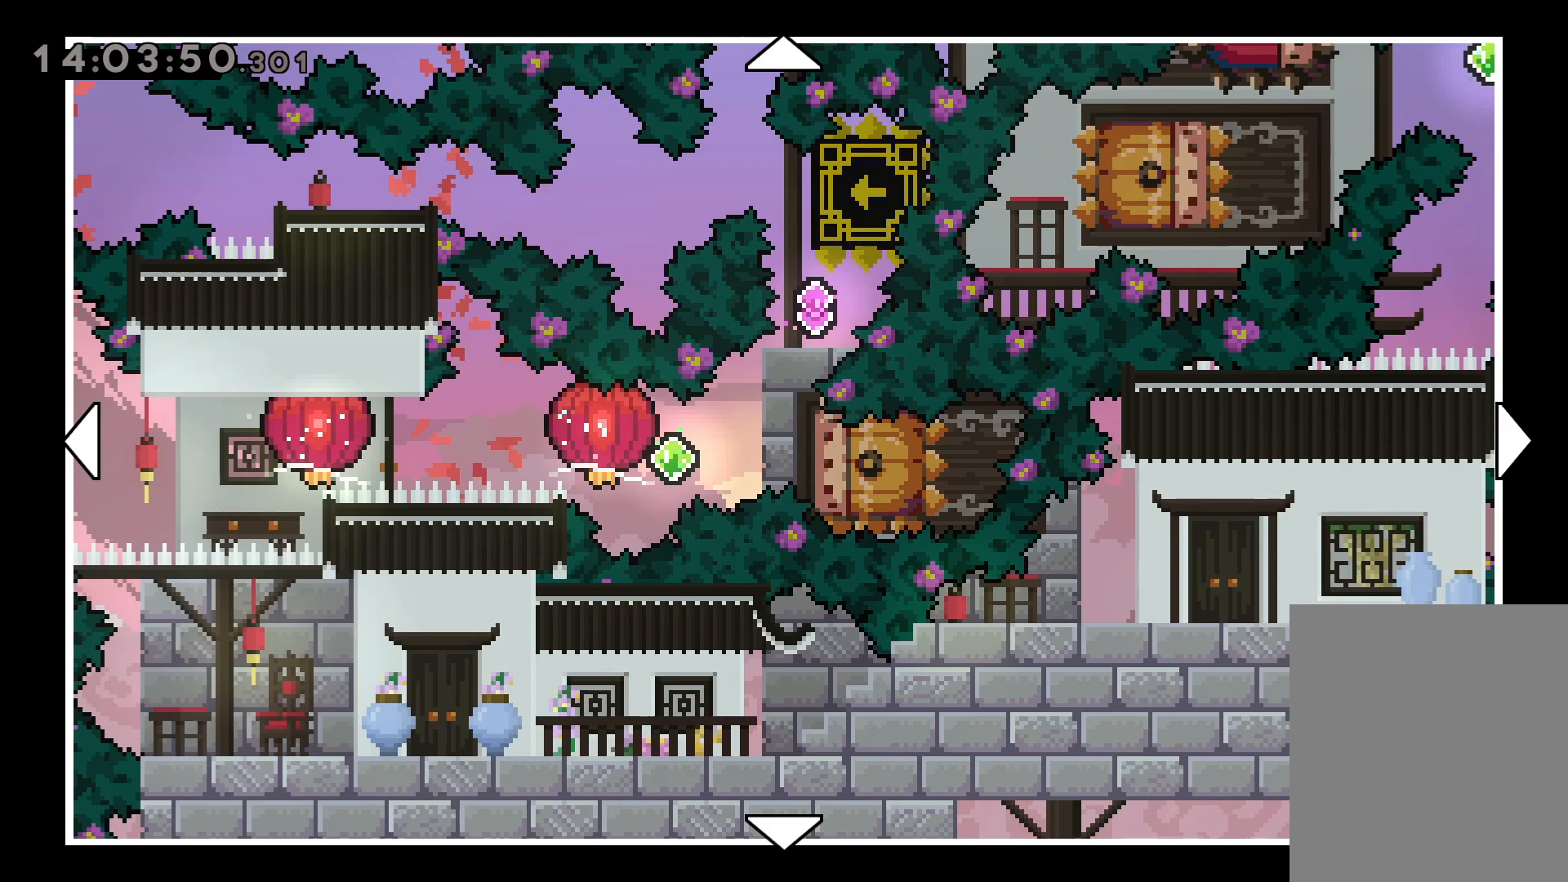
{"keys": ["jump"], "events": [[167, "jump", "up"], [433, "jump", "down"]]}
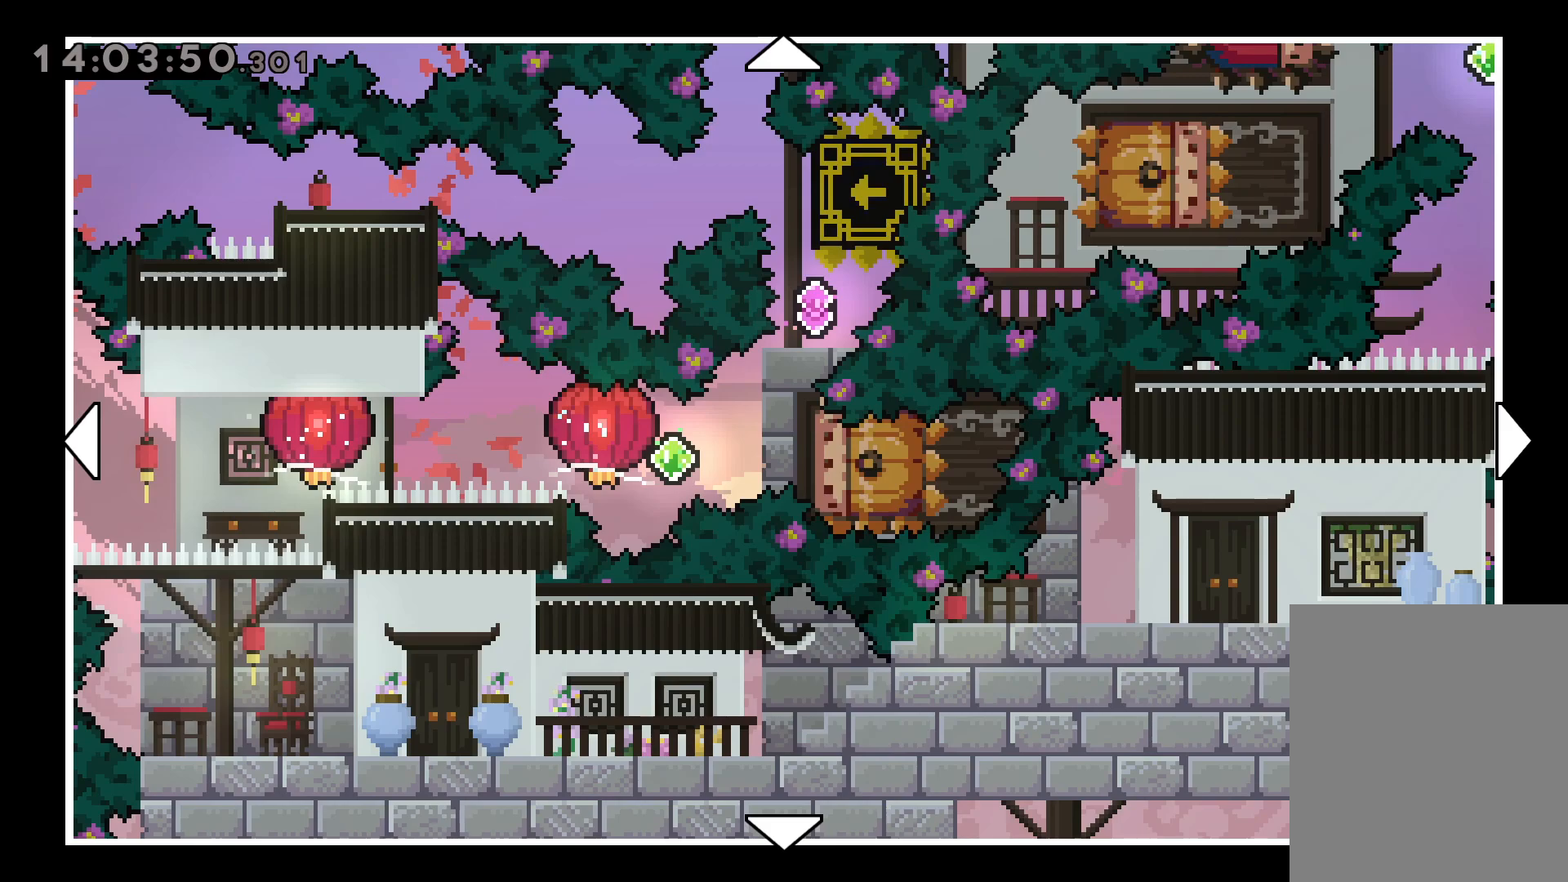
{"keys": ["jump"], "events": [[50, "jump", "up"], [200, "jump", "down"], [300, "jump", "up"], [400, "jump", "down"]]}
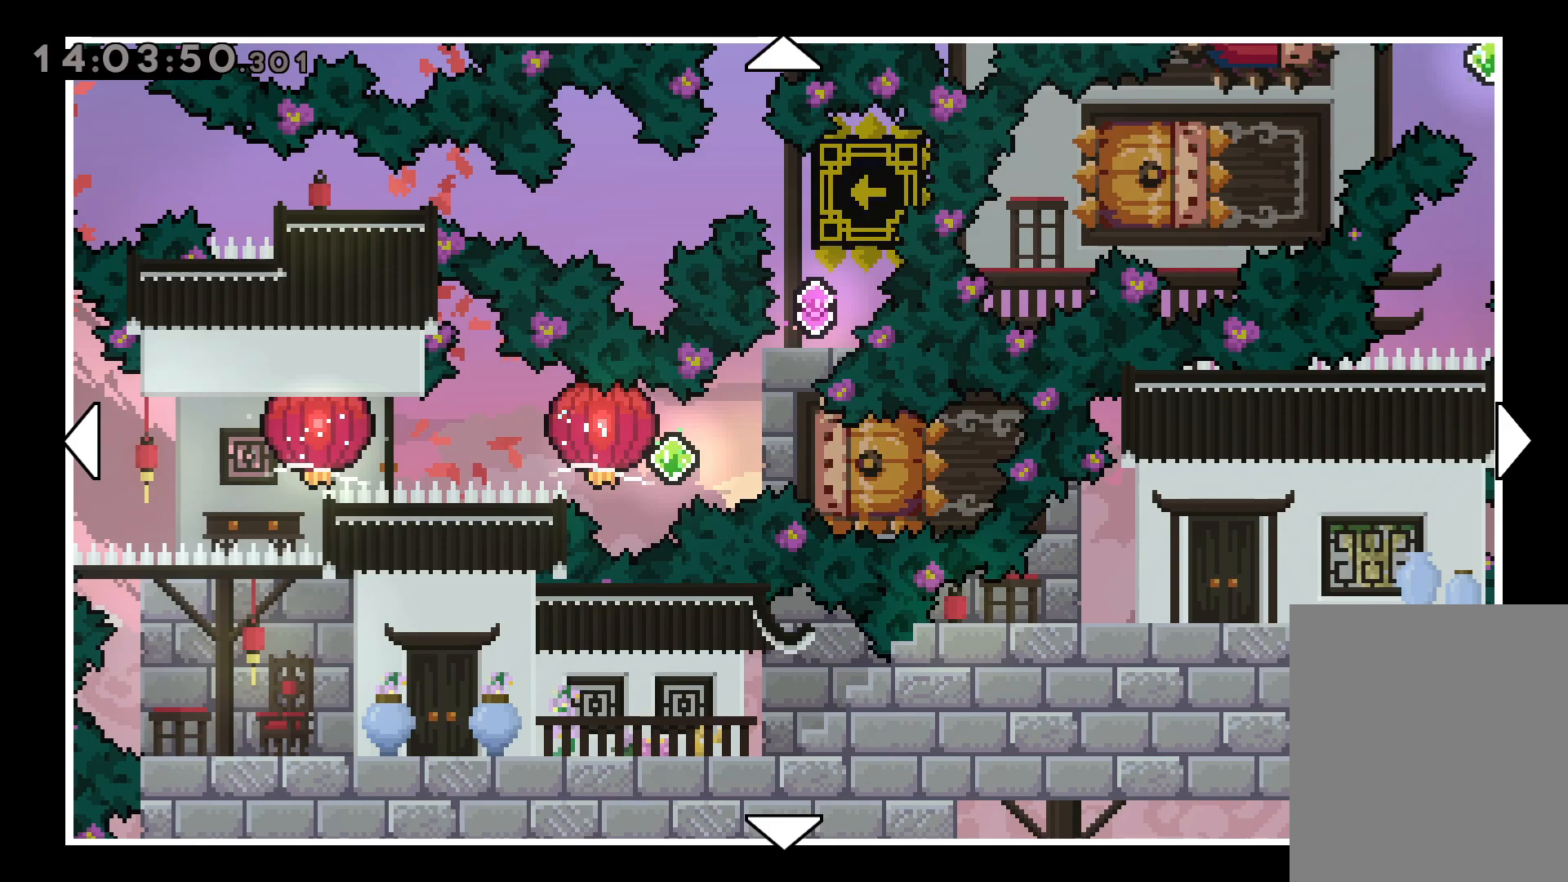
{"keys": [], "events": [[33, "jump", "up"]]}
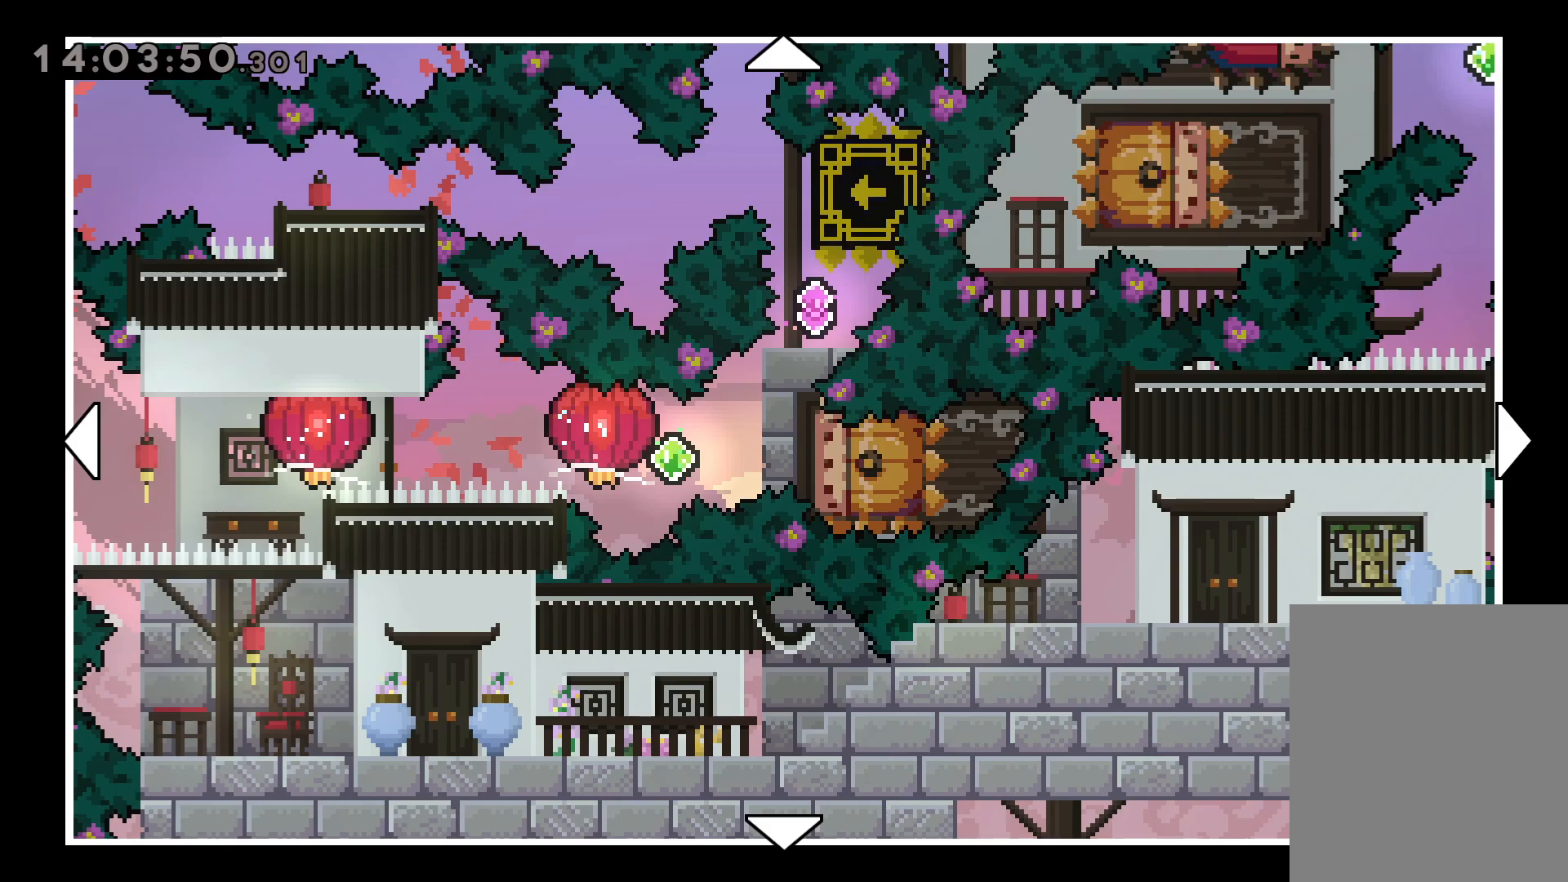
{"keys": [], "events": []}
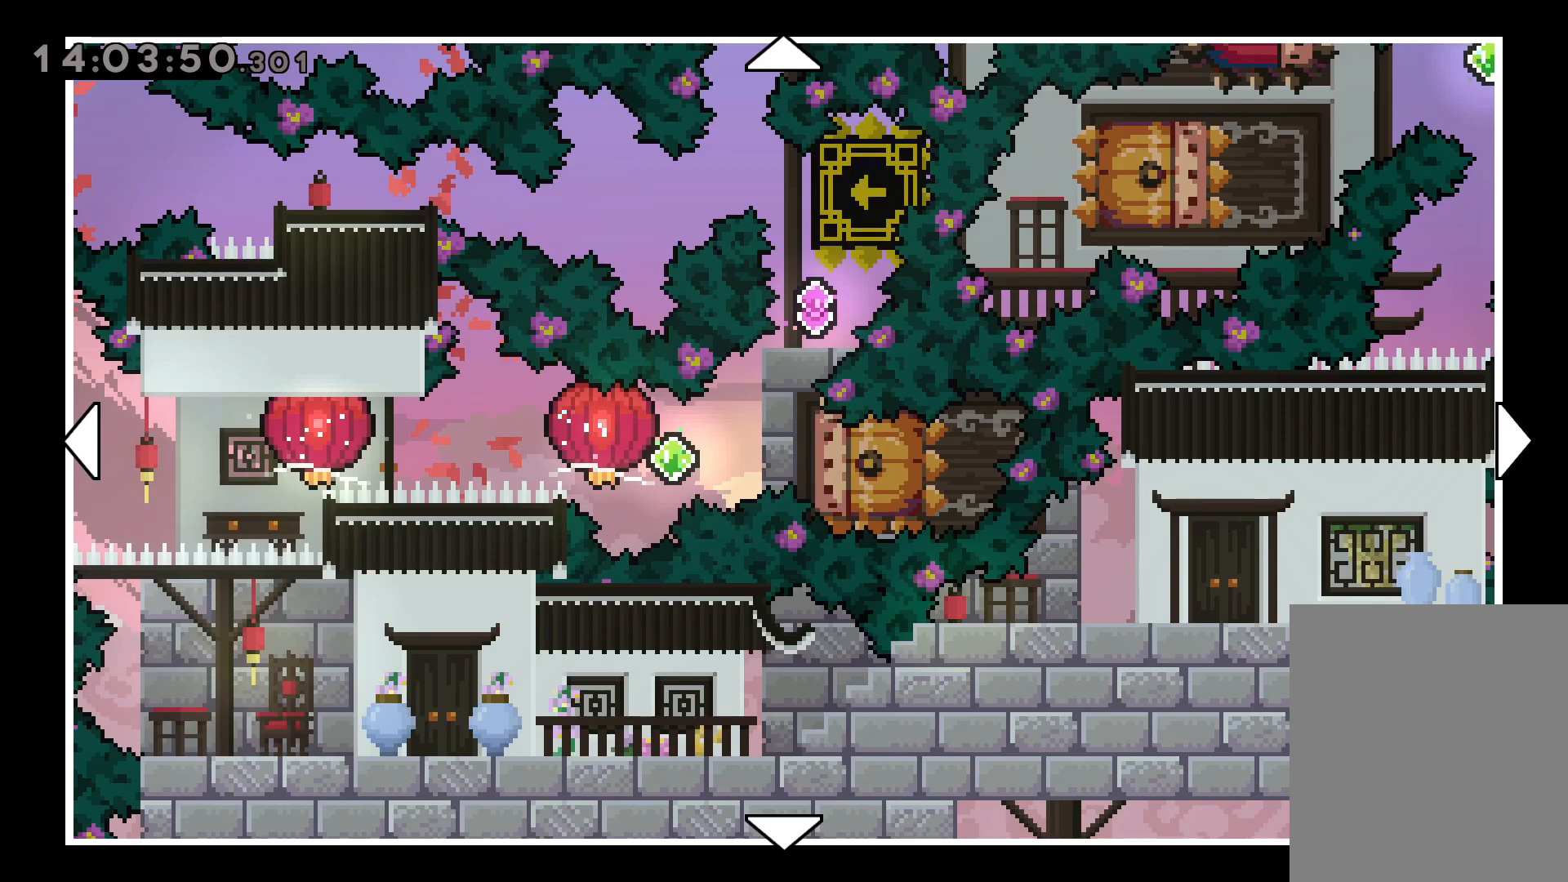
{"keys": [], "events": []}
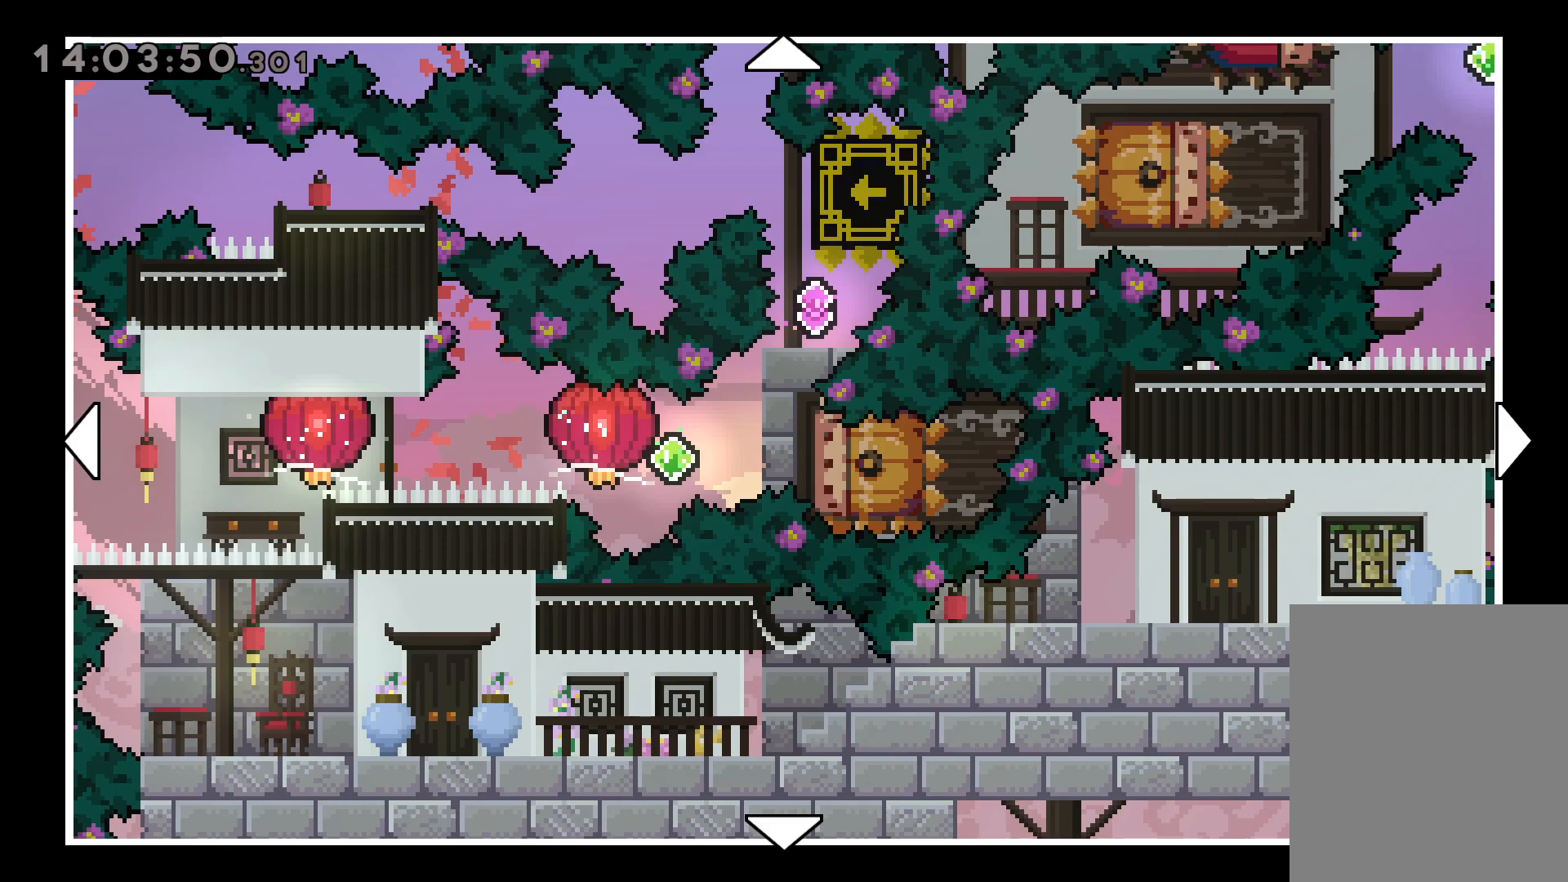
{"keys": [], "events": []}
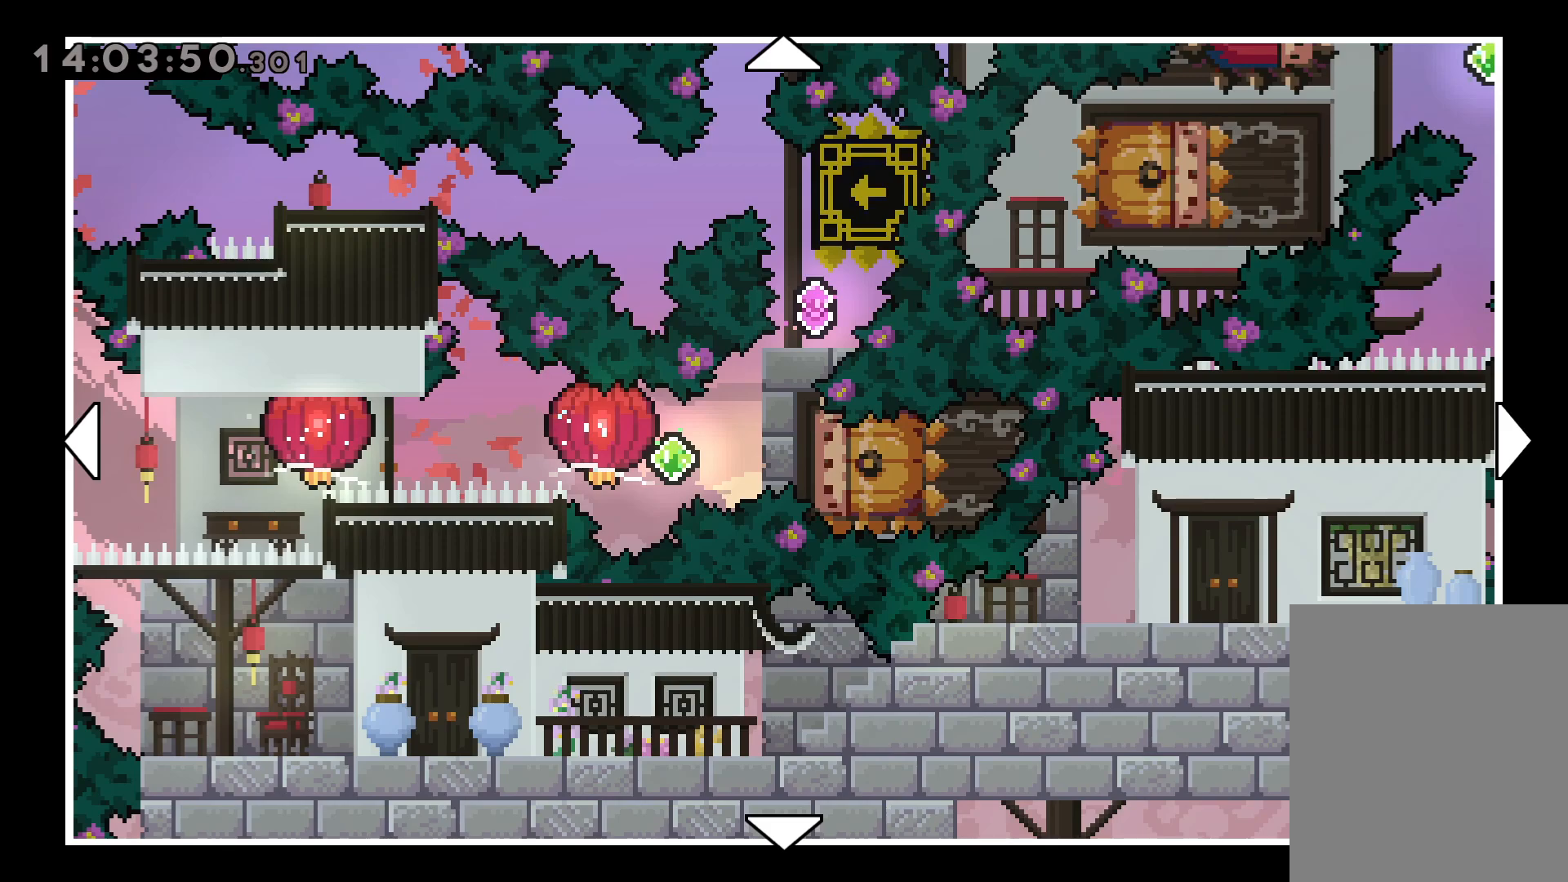
{"keys": [], "events": []}
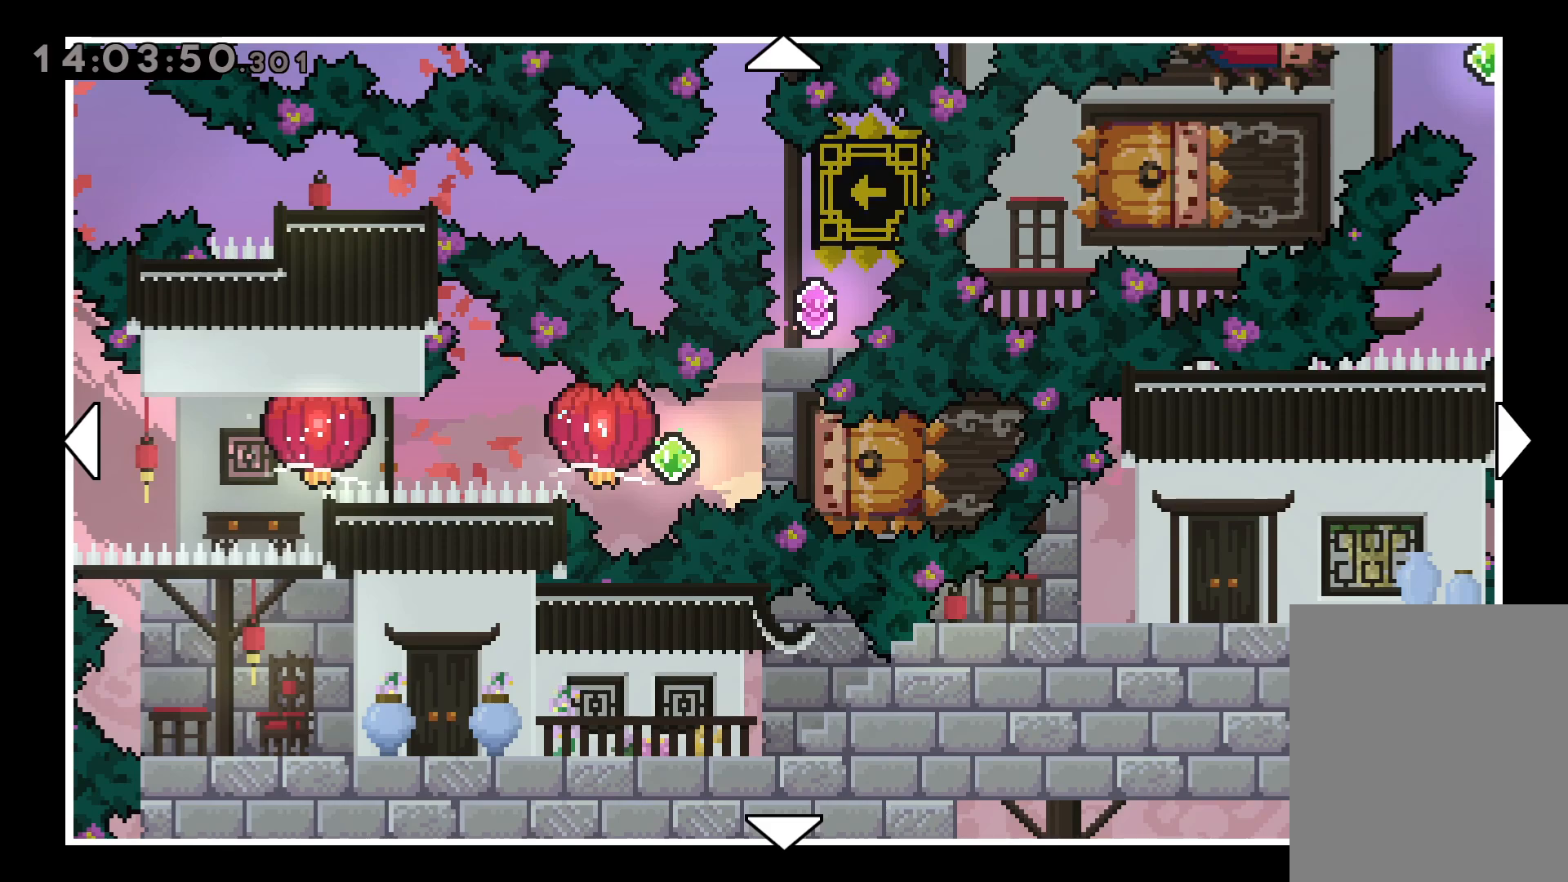
{"keys": [], "events": []}
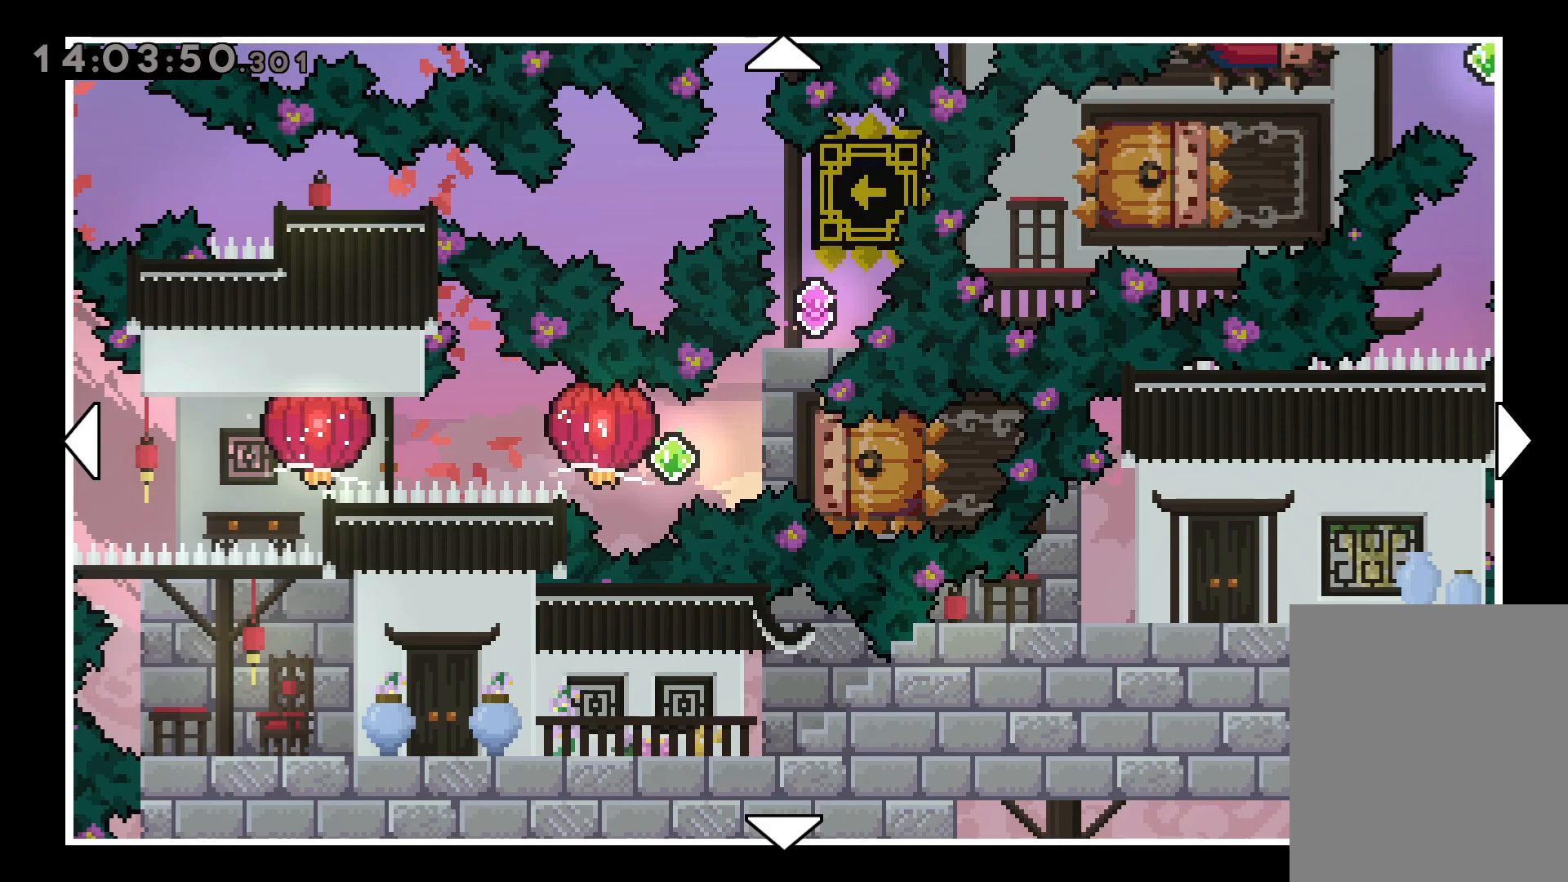
{"keys": [], "events": []}
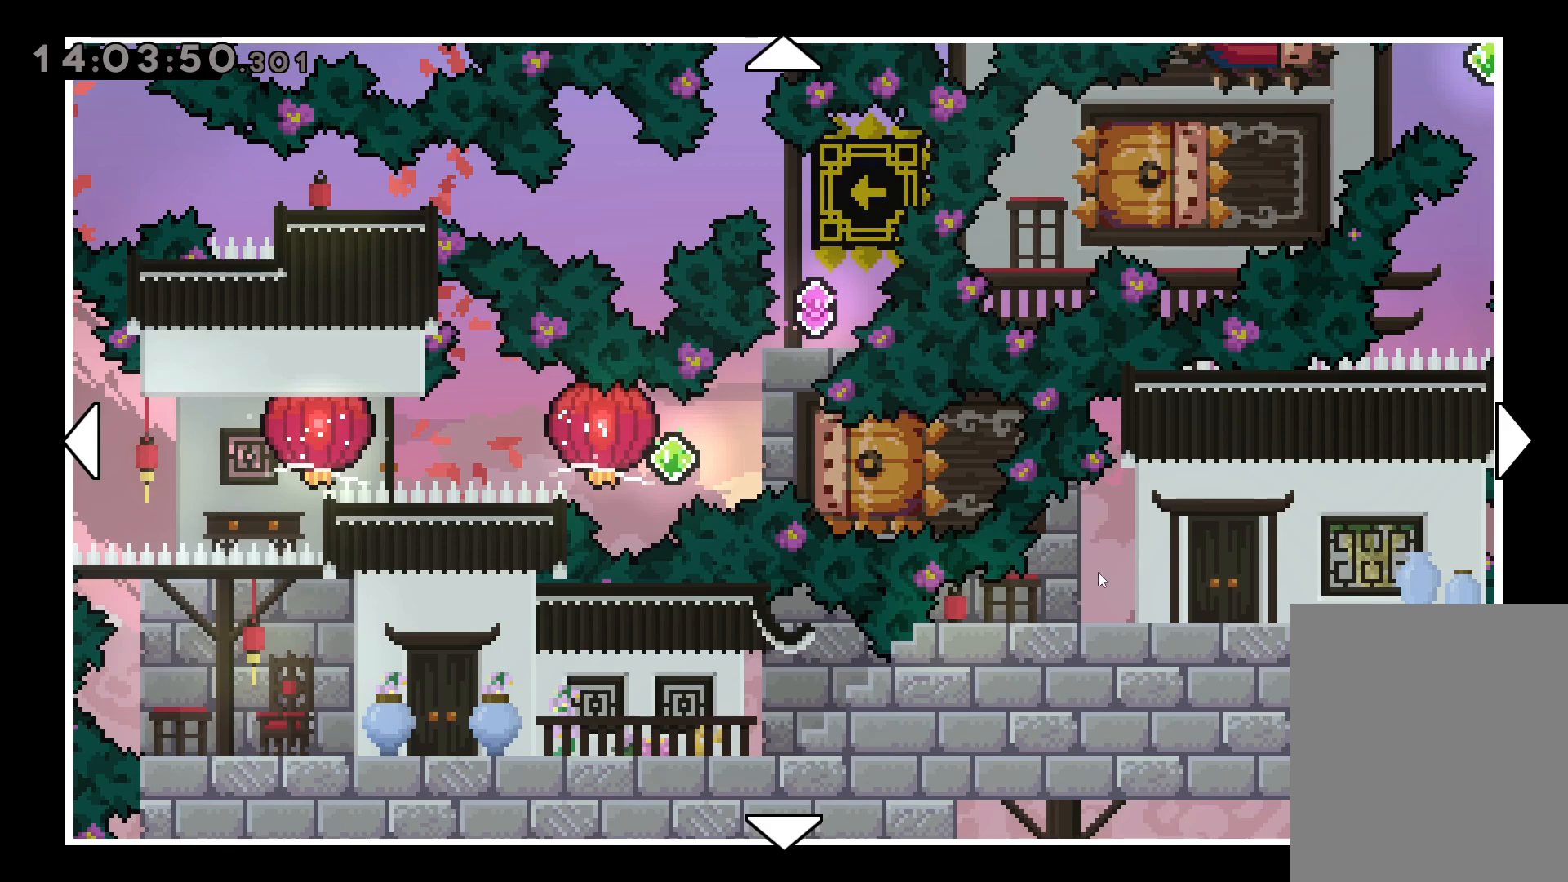
{"keys": [], "events": []}
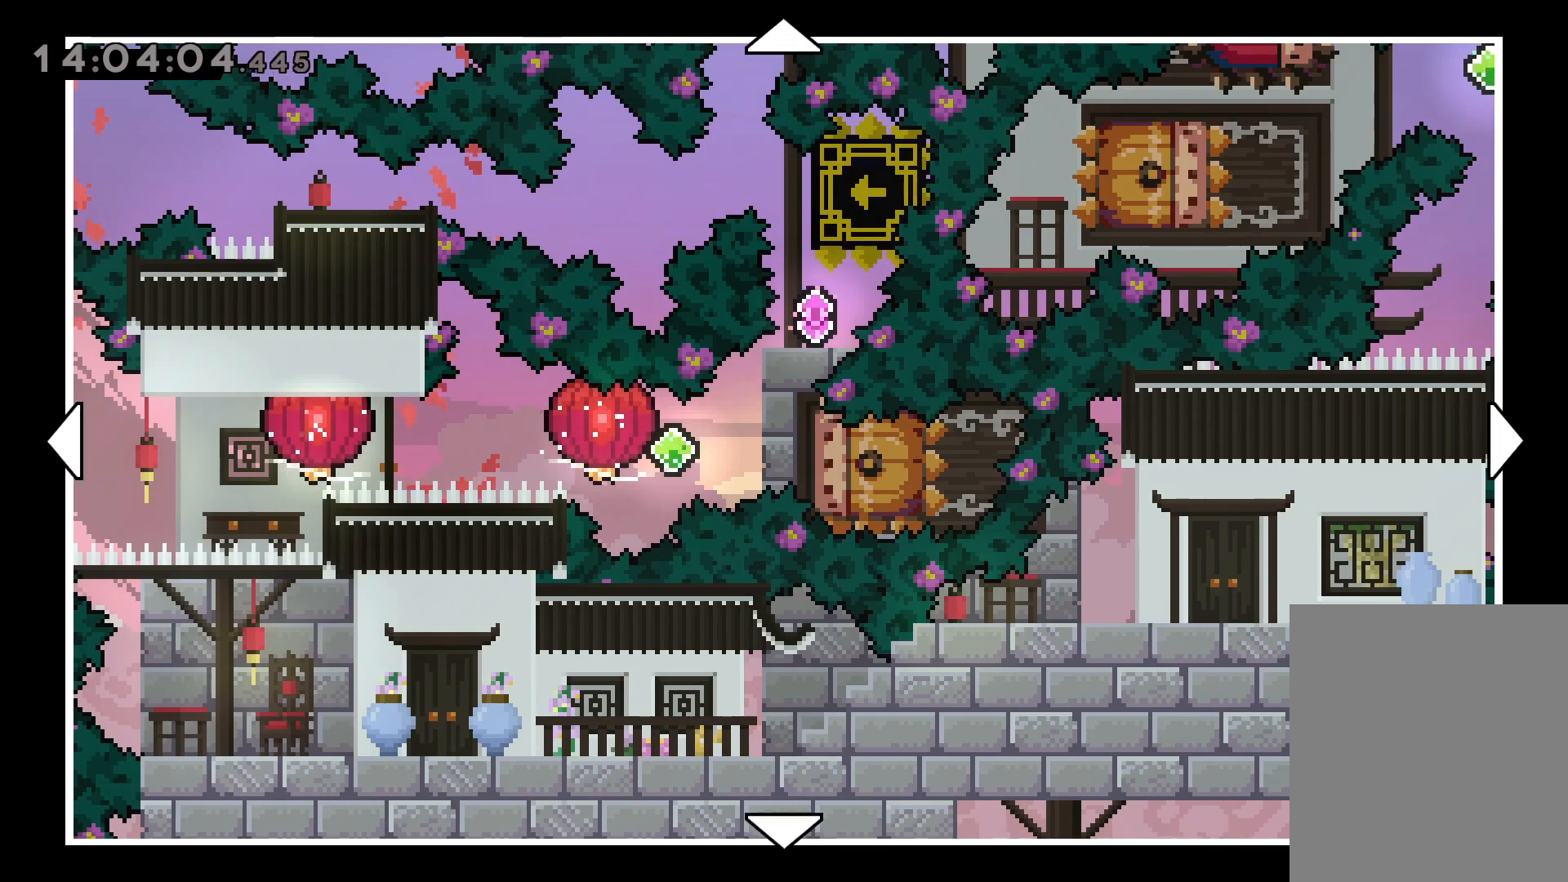
{"keys": ["dash"], "events": [[450, "dash", "down"]]}
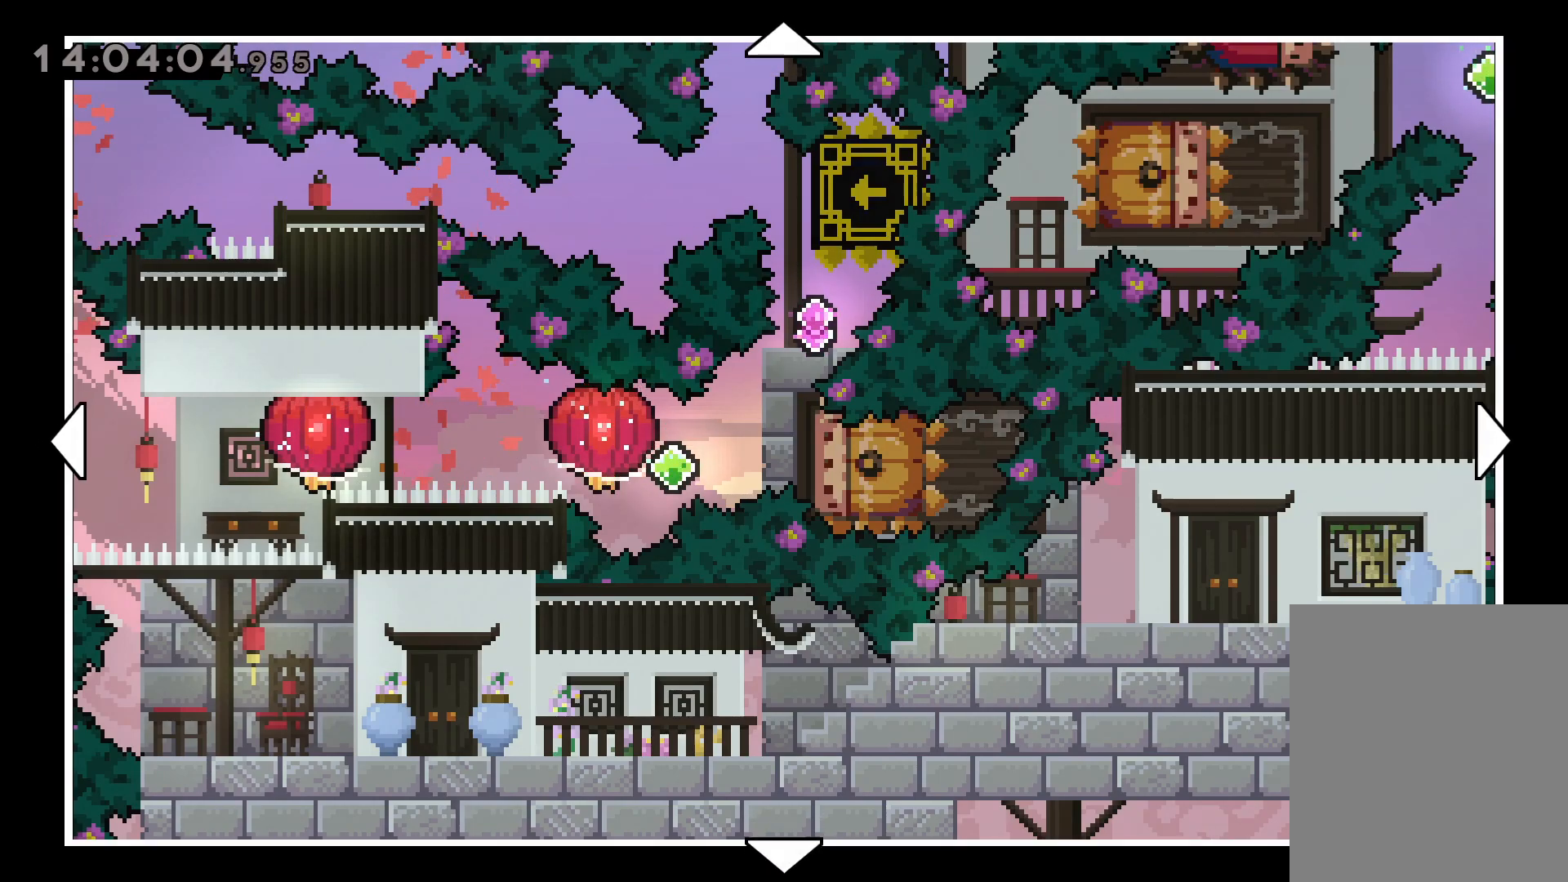
{"keys": [], "events": [[100, "dash", "up"]]}